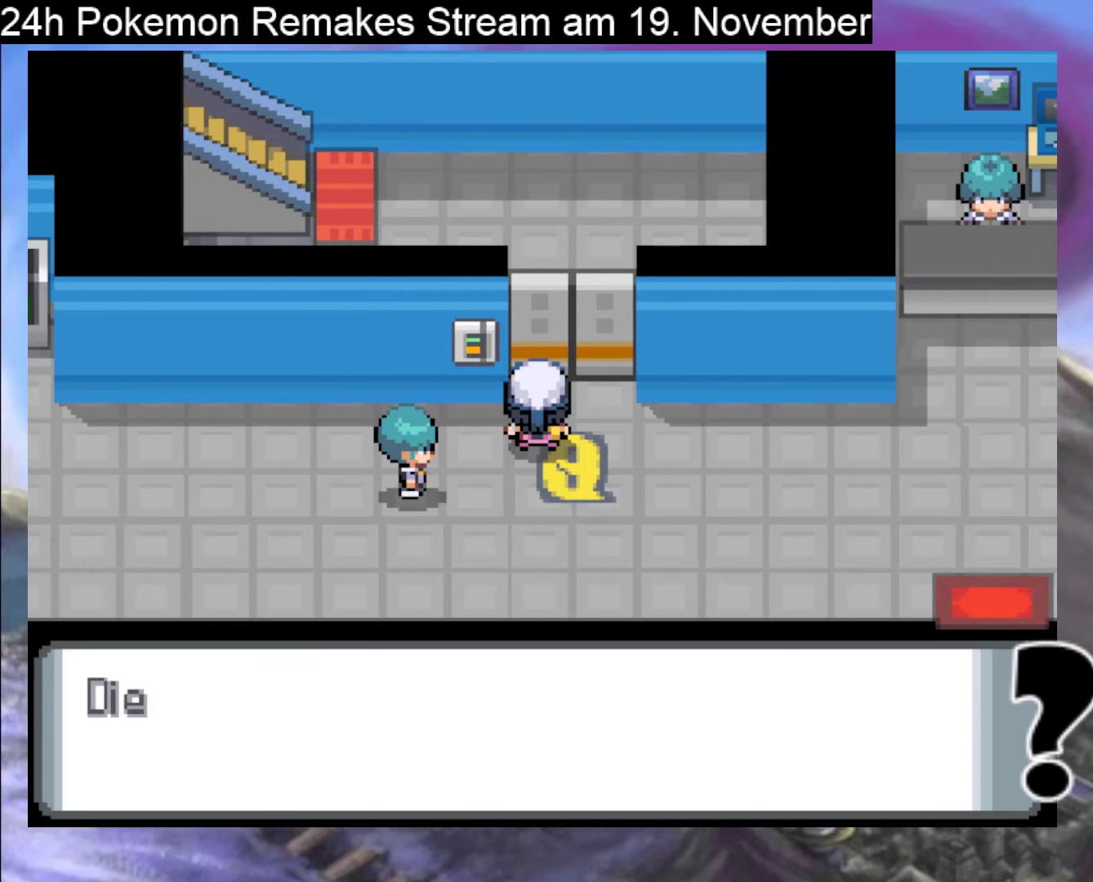
Gameplay with a controller (Nintendo layout); each line is a JSON object with the inputs held at the frame after it. "events" lists button and stick changes between this image and that frame as [ms after this image, input, new state], when the widget could be followed in between. Not read: L1 L3 R3.
{"buttons": [], "events": [[133, "A", "up"]]}
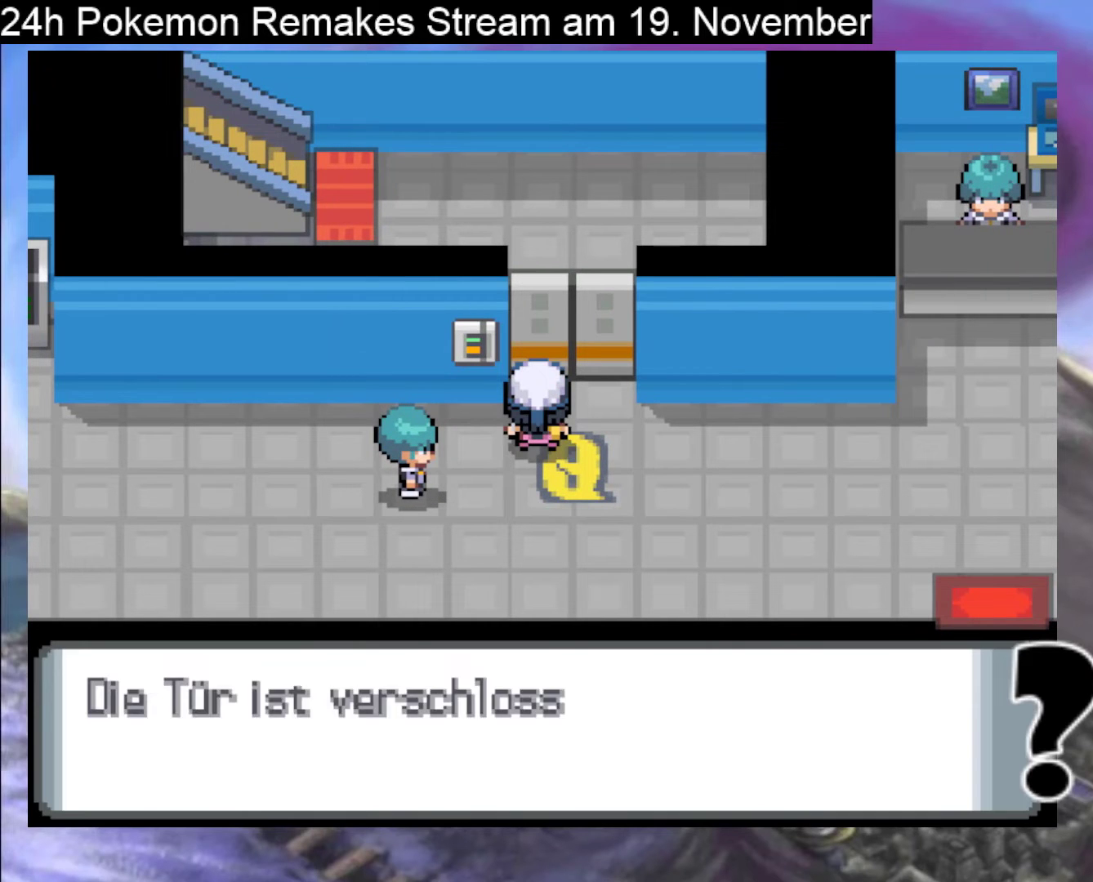
{"buttons": ["DPAD_RIGHT"], "events": [[133, "B", "down"], [400, "B", "up"], [433, "DPAD_RIGHT", "down"]]}
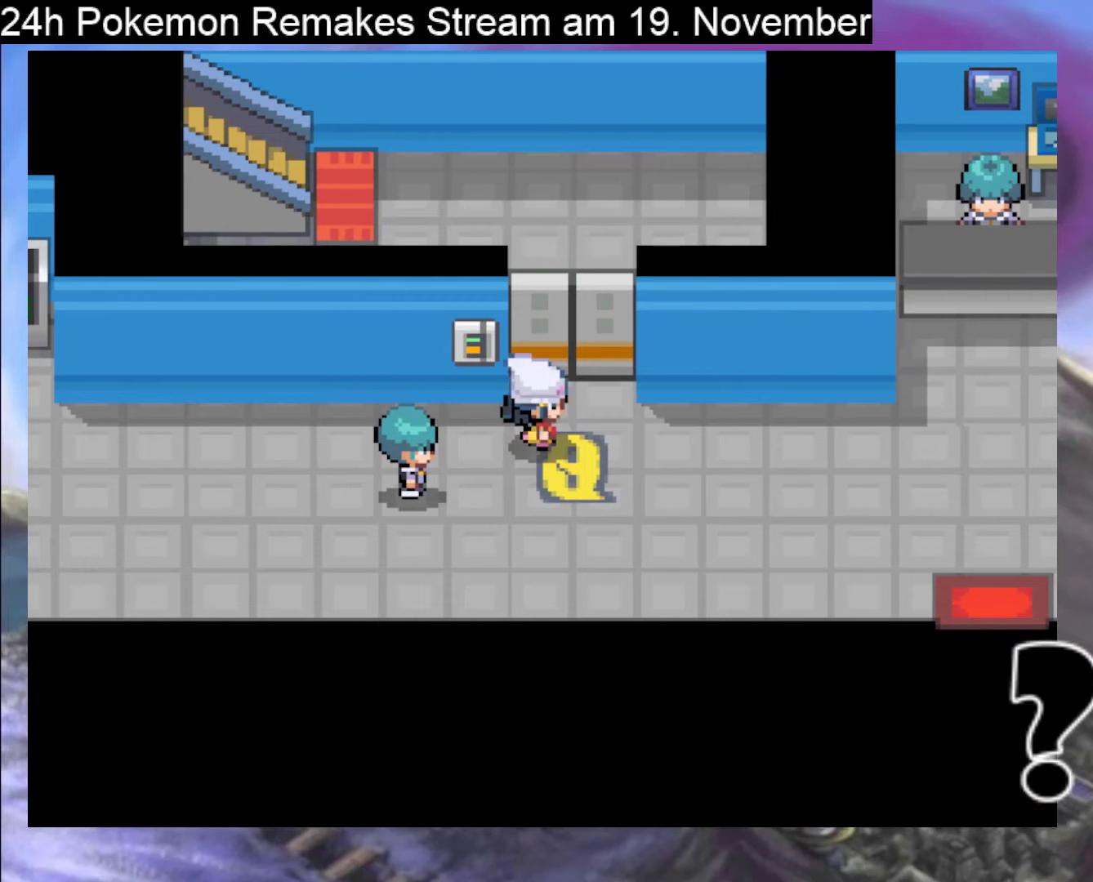
{"buttons": ["B", "DPAD_DOWN"], "events": [[33, "B", "down"], [467, "DPAD_DOWN", "down"], [467, "DPAD_RIGHT", "up"]]}
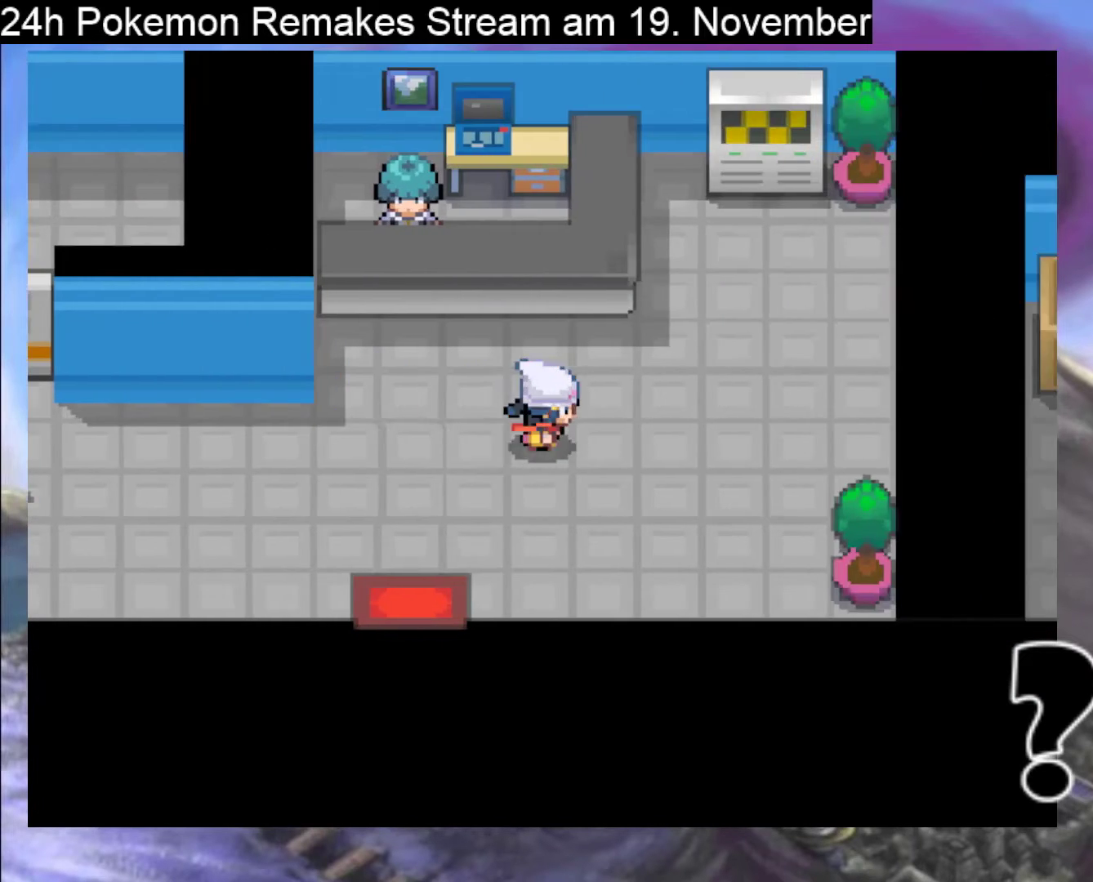
{"buttons": ["DPAD_DOWN"], "events": [[200, "DPAD_DOWN", "up"], [200, "DPAD_LEFT", "down"], [367, "B", "up"], [367, "DPAD_DOWN", "down"], [367, "DPAD_LEFT", "up"]]}
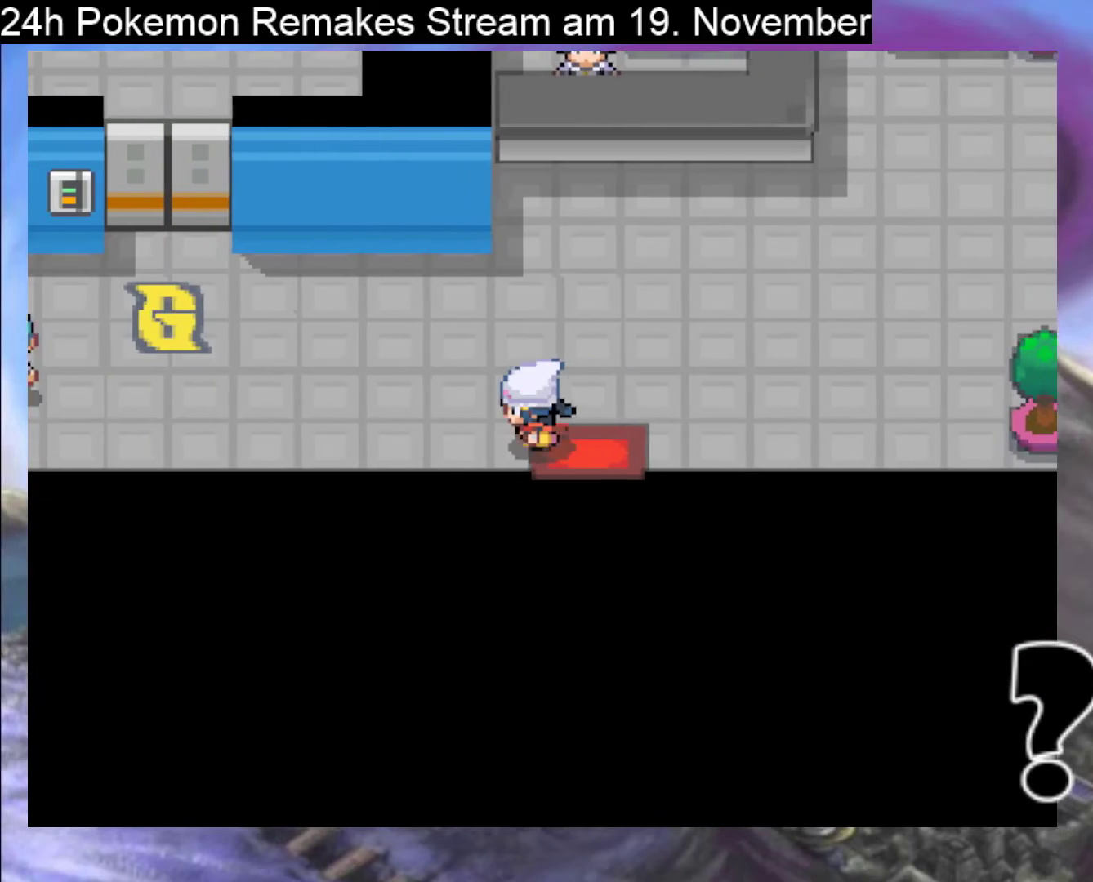
{"buttons": ["B", "DPAD_DOWN"], "events": [[67, "B", "down"]]}
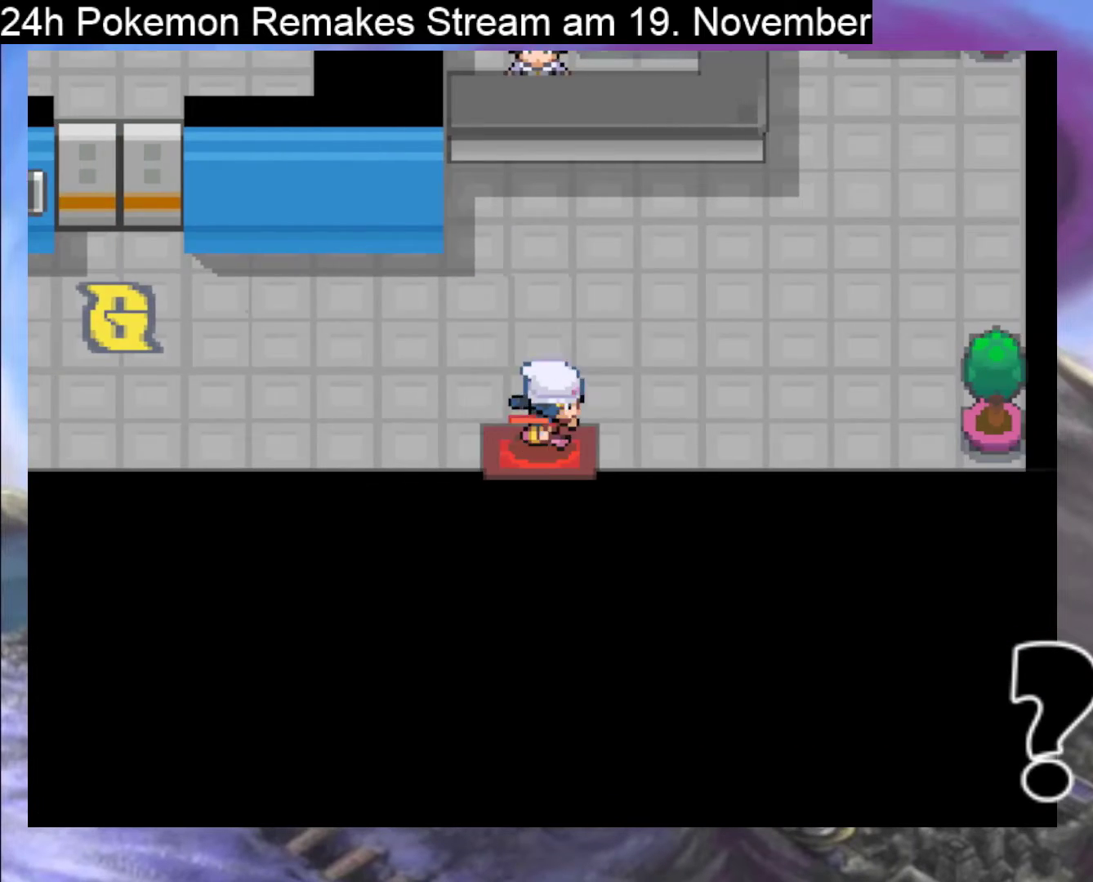
{"buttons": ["B", "DPAD_DOWN"], "events": []}
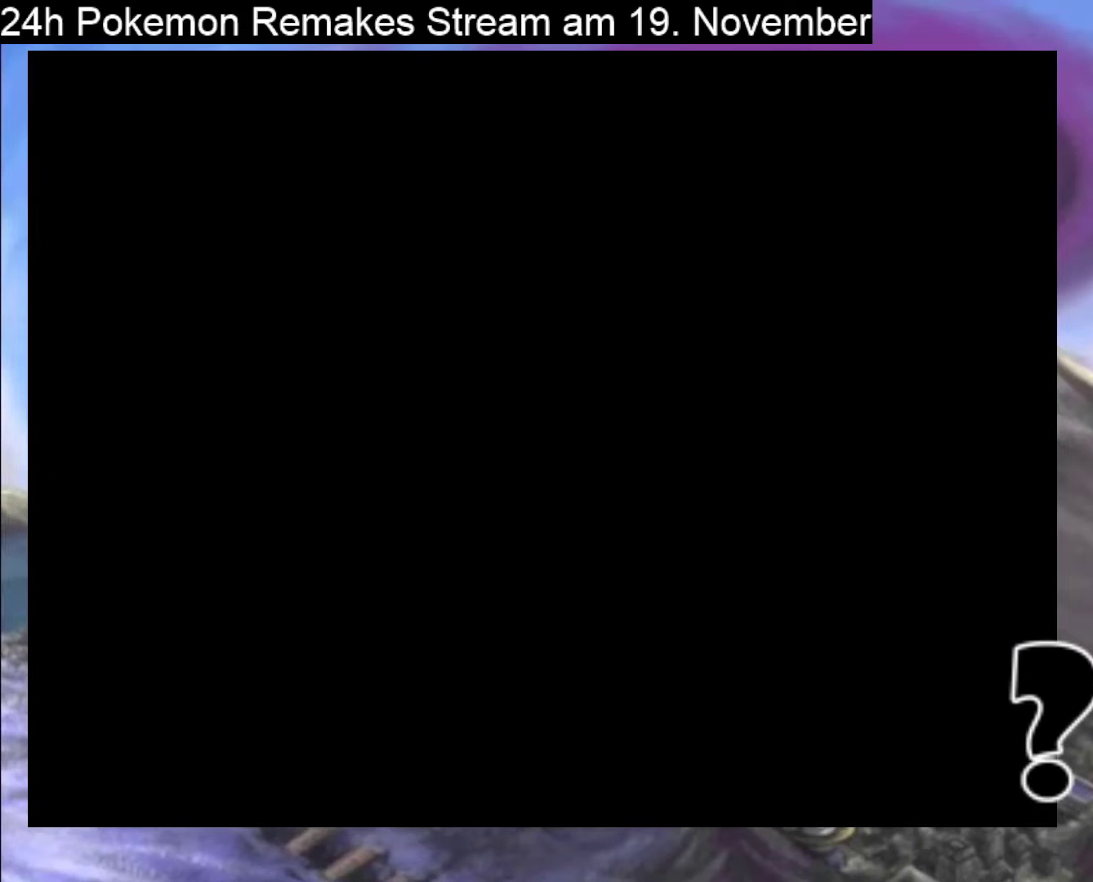
{"buttons": ["B", "DPAD_DOWN"], "events": [[167, "DPAD_DOWN", "up"], [233, "DPAD_DOWN", "down"]]}
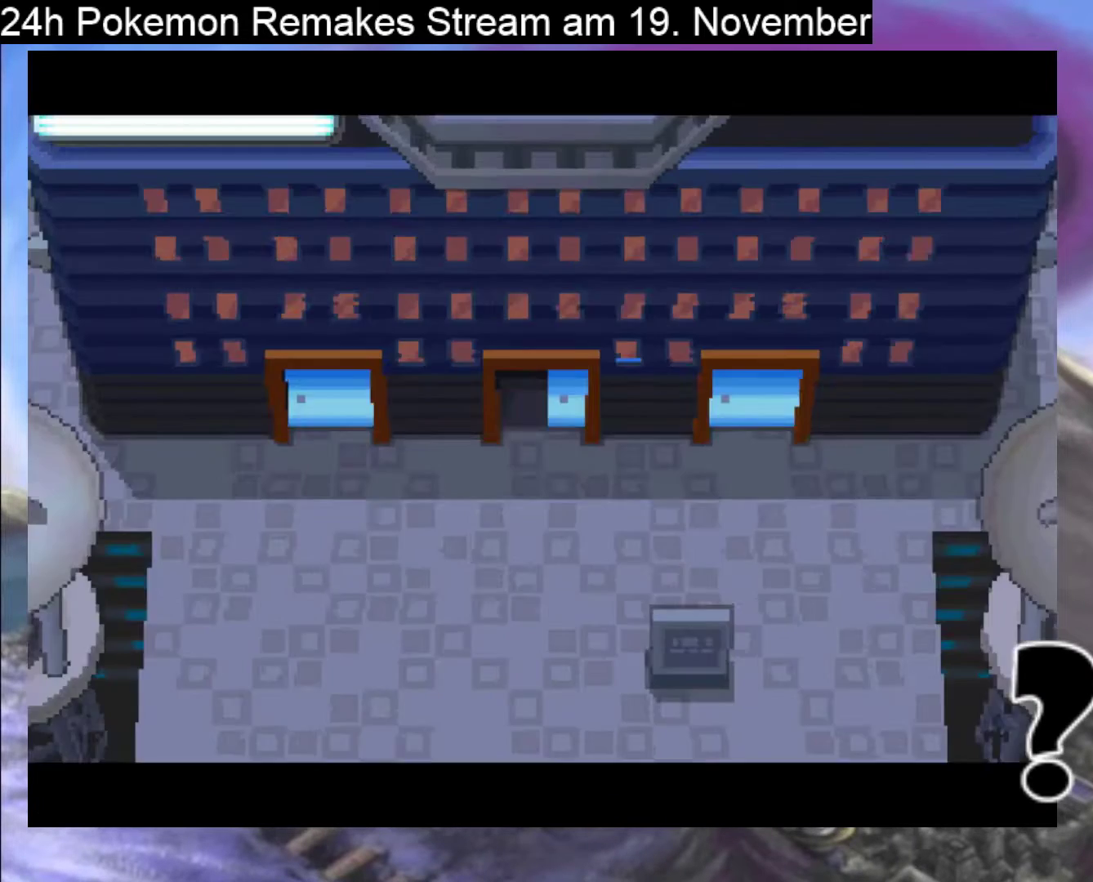
{"buttons": ["B", "DPAD_DOWN"], "events": [[33, "DPAD_DOWN", "up"], [467, "DPAD_DOWN", "down"]]}
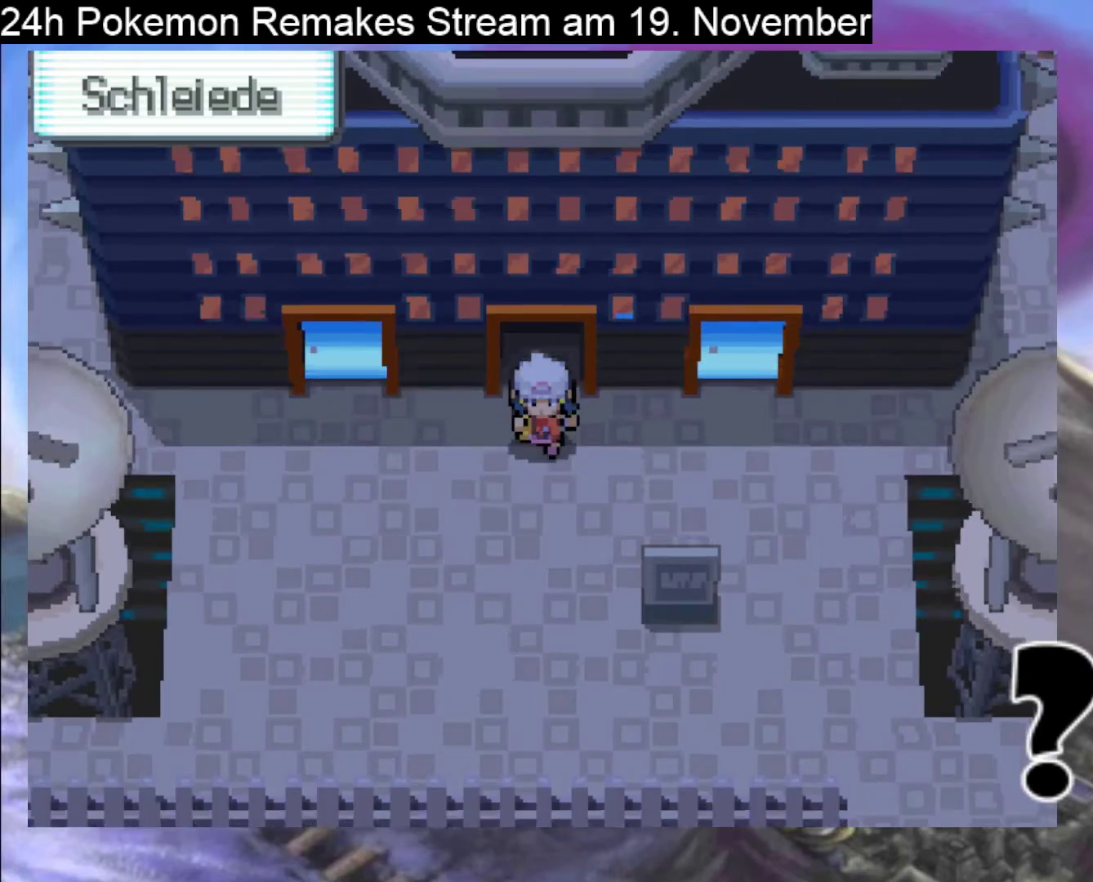
{"buttons": ["B", "DPAD_DOWN"], "events": []}
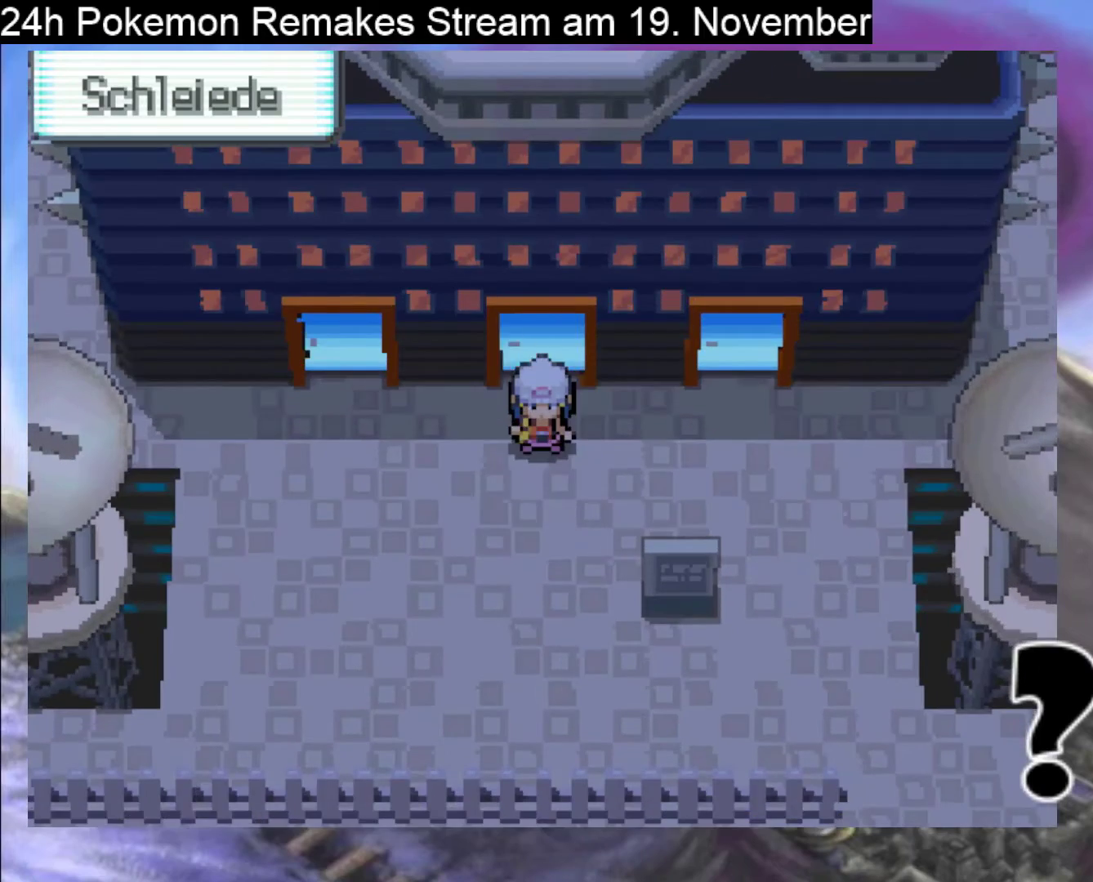
{"buttons": ["B", "DPAD_DOWN"], "events": []}
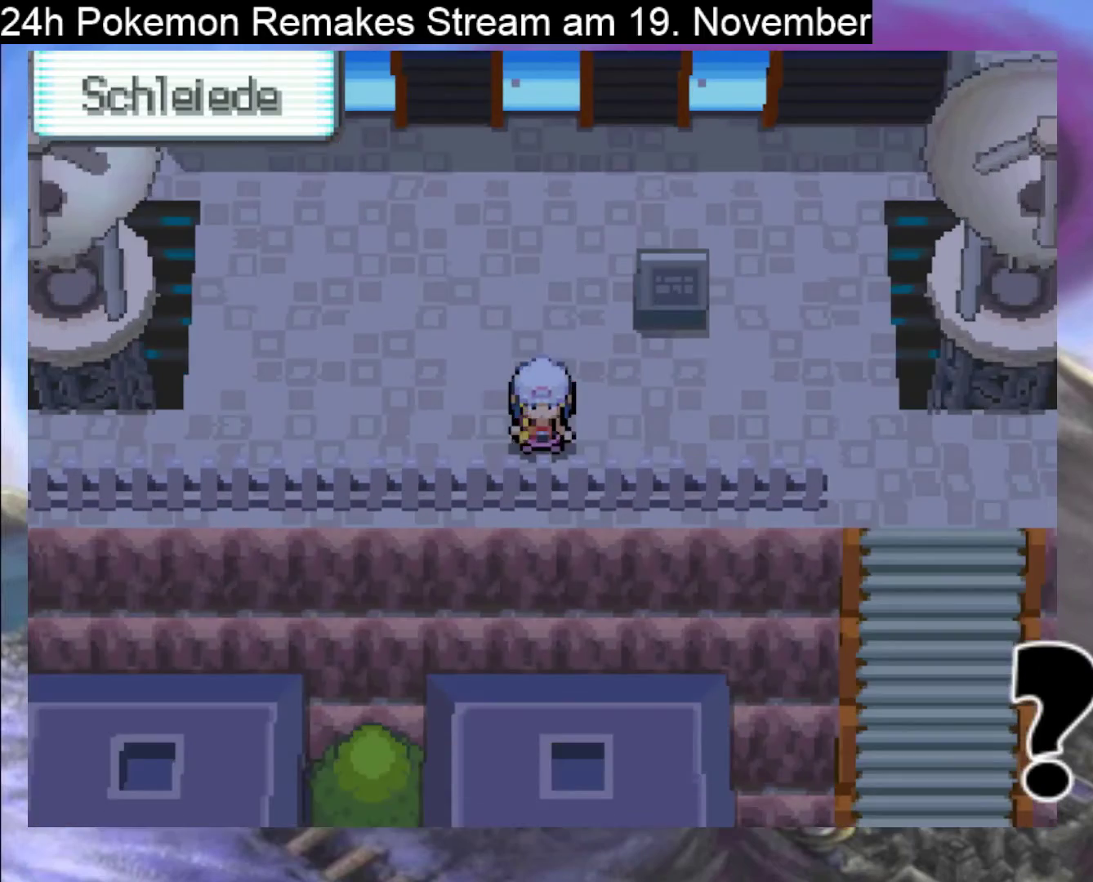
{"buttons": ["B", "DPAD_DOWN"], "events": [[67, "DPAD_DOWN", "up"], [100, "DPAD_RIGHT", "down"], [467, "DPAD_DOWN", "down"], [467, "DPAD_RIGHT", "up"]]}
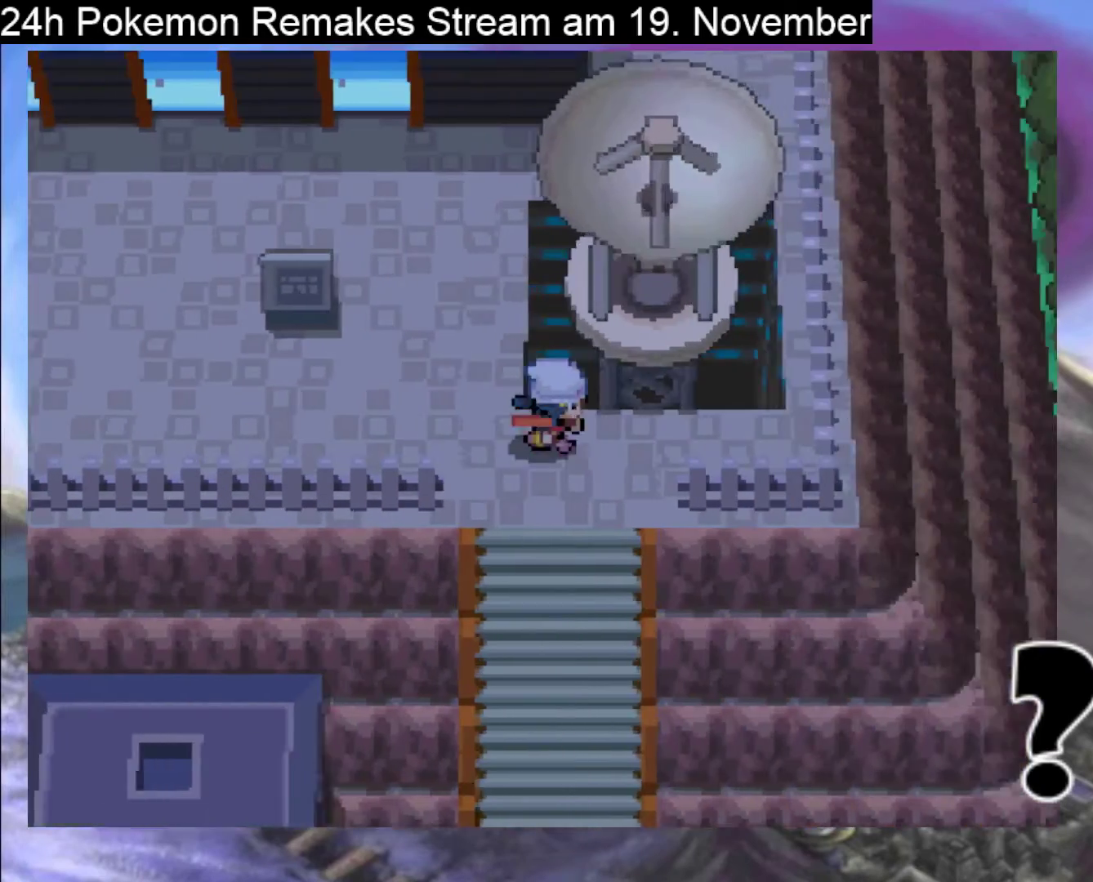
{"buttons": ["B", "DPAD_DOWN"], "events": []}
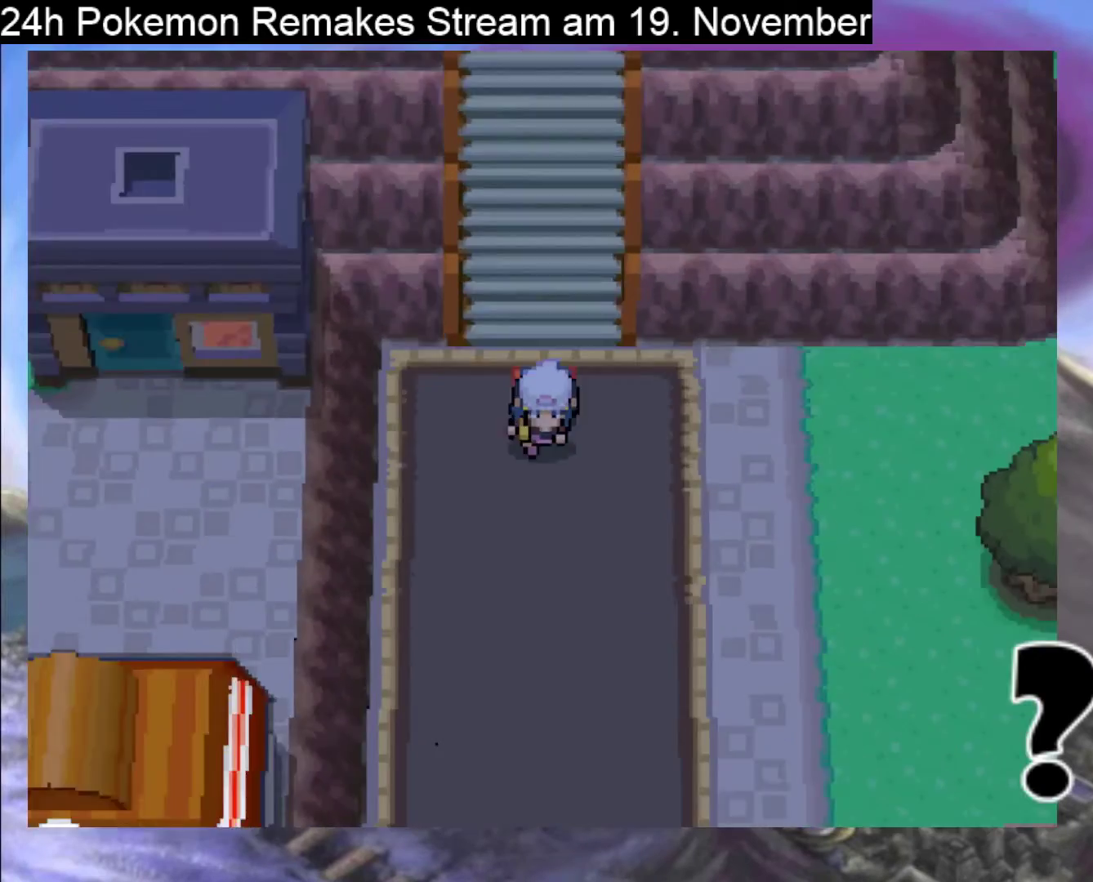
{"buttons": ["B", "DPAD_RIGHT"], "events": [[300, "DPAD_DOWN", "up"], [300, "DPAD_RIGHT", "down"]]}
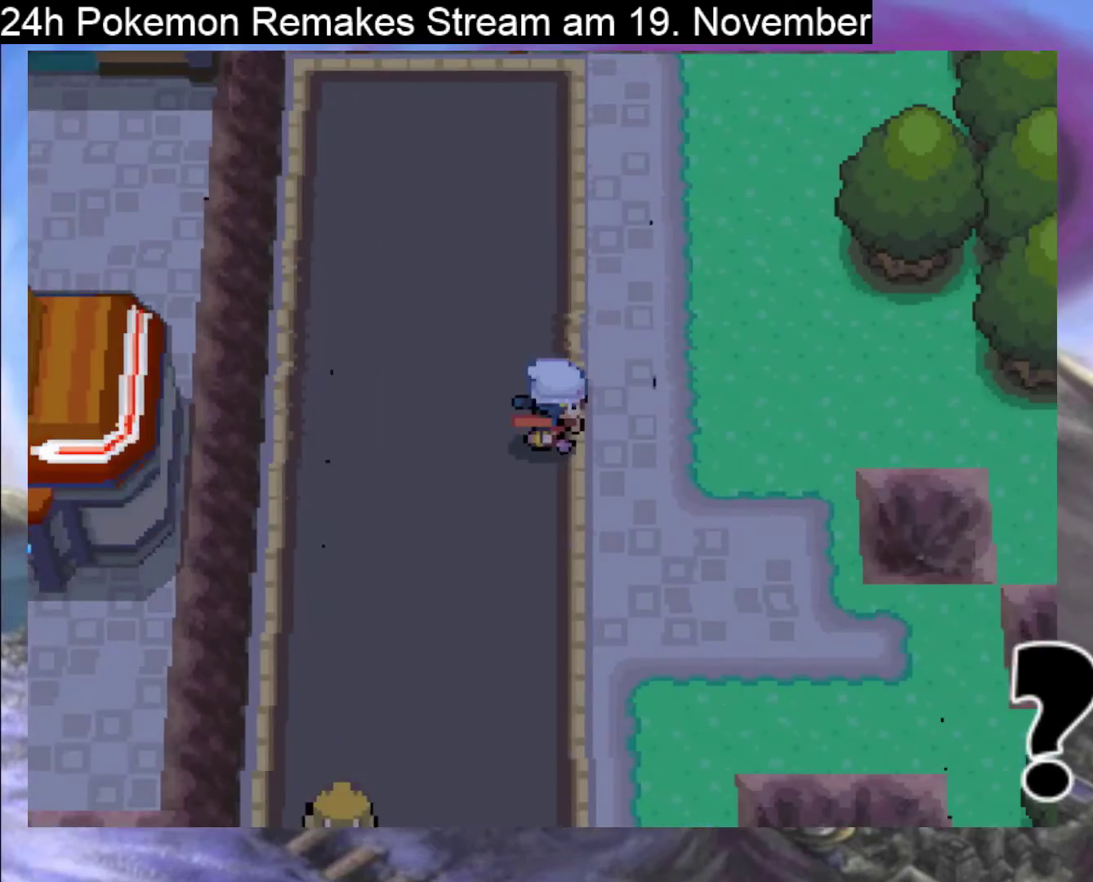
{"buttons": ["B", "DPAD_DOWN"], "events": [[333, "DPAD_DOWN", "down"], [333, "DPAD_RIGHT", "up"]]}
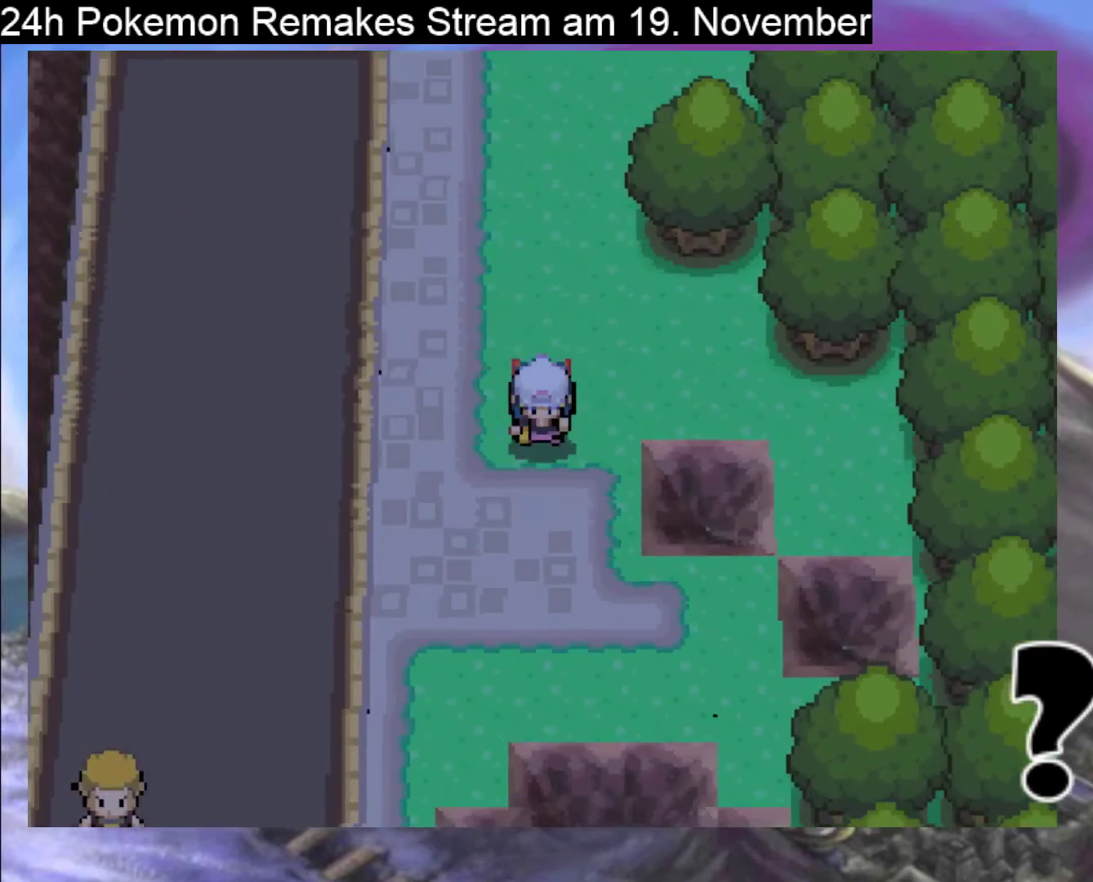
{"buttons": ["B", "DPAD_DOWN"], "events": [[167, "DPAD_LEFT", "down"], [367, "DPAD_DOWN", "up"], [400, "DPAD_DOWN", "down"], [467, "DPAD_LEFT", "up"]]}
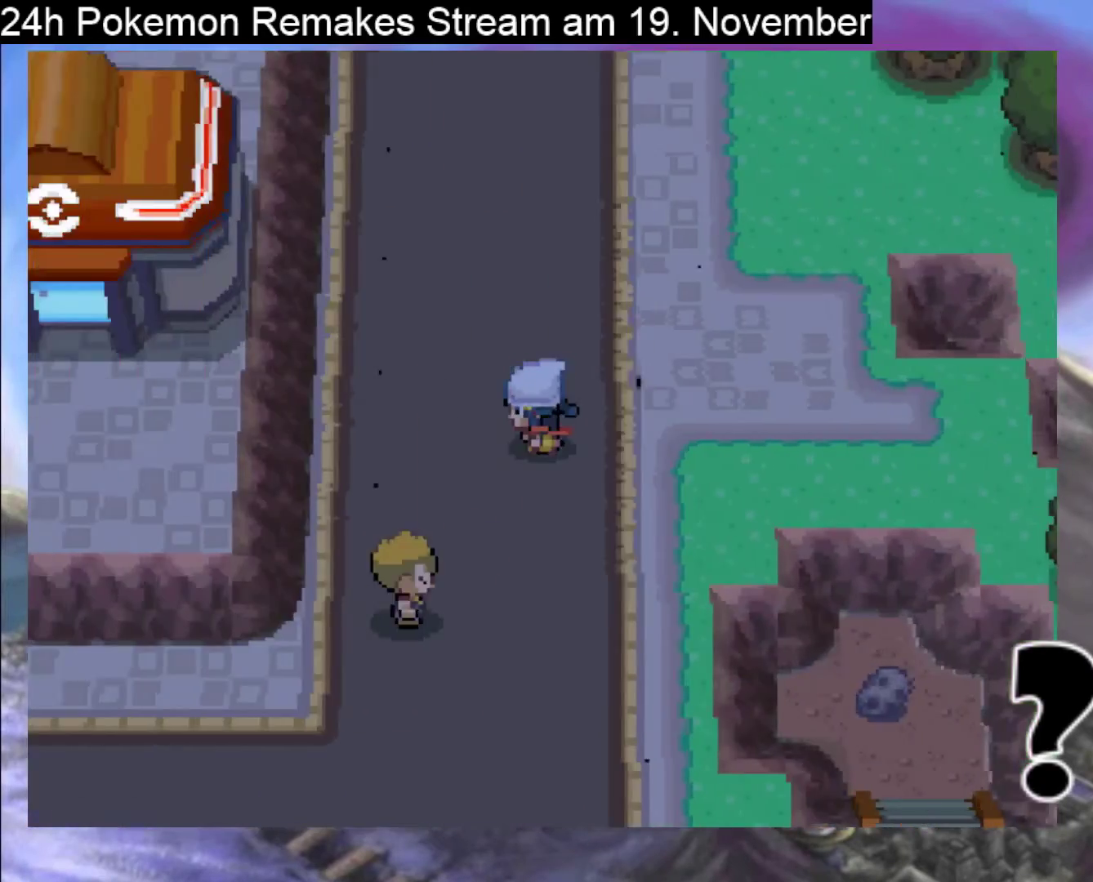
{"buttons": ["B", "DPAD_DOWN"], "events": []}
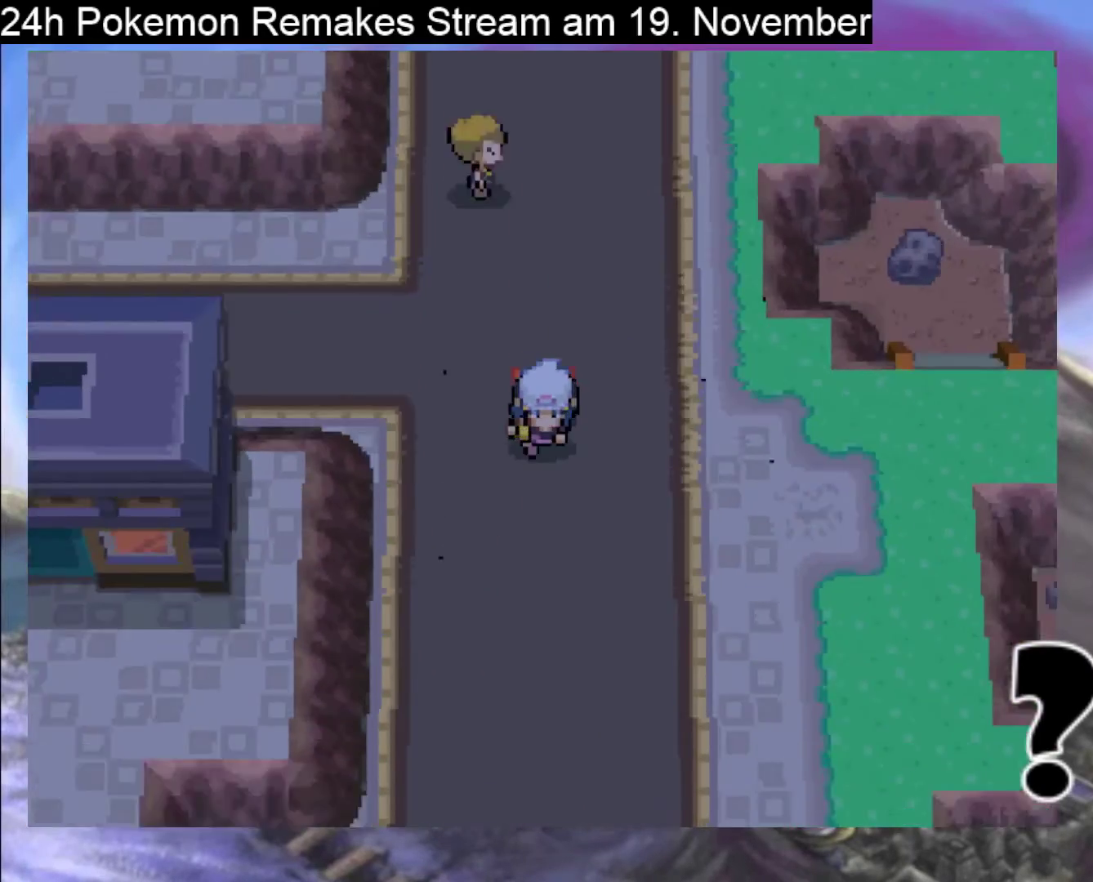
{"buttons": ["B", "DPAD_DOWN"], "events": [[400, "DPAD_DOWN", "up"], [467, "DPAD_DOWN", "down"]]}
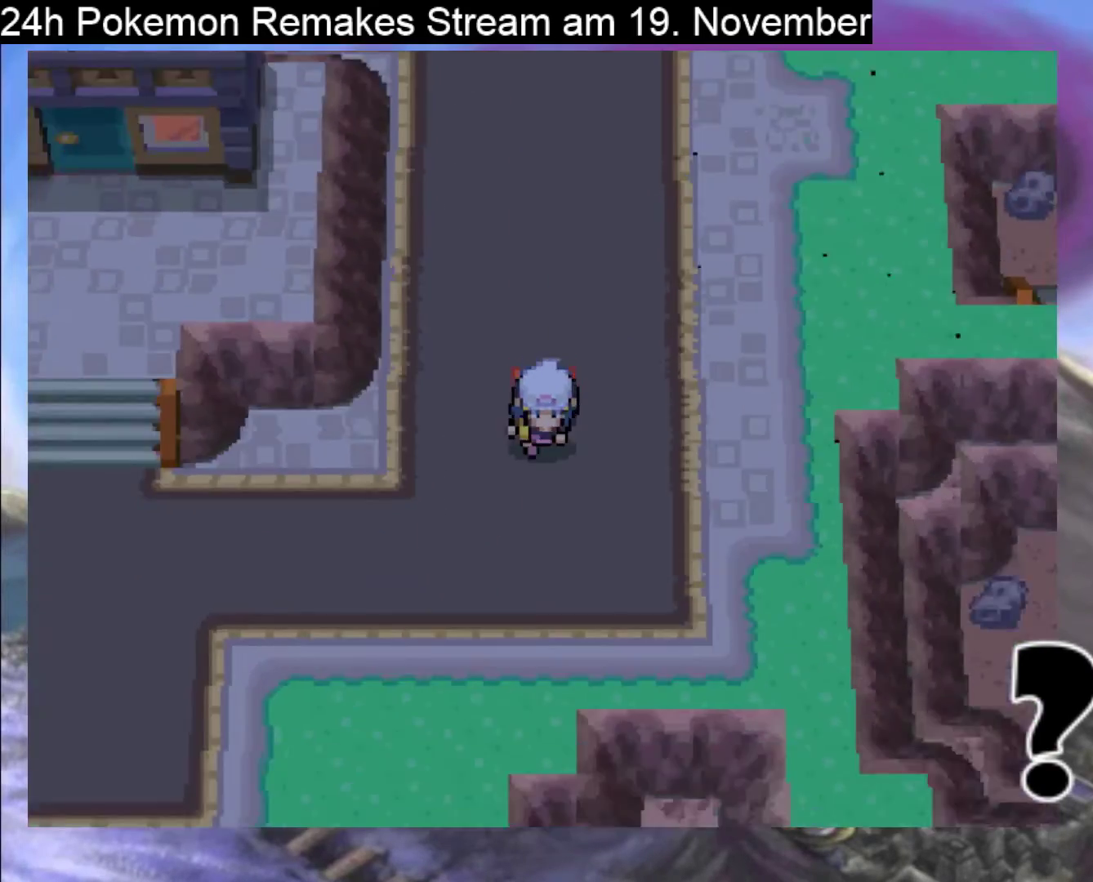
{"buttons": ["B", "DPAD_LEFT"], "events": [[233, "DPAD_DOWN", "up"], [400, "DPAD_LEFT", "down"]]}
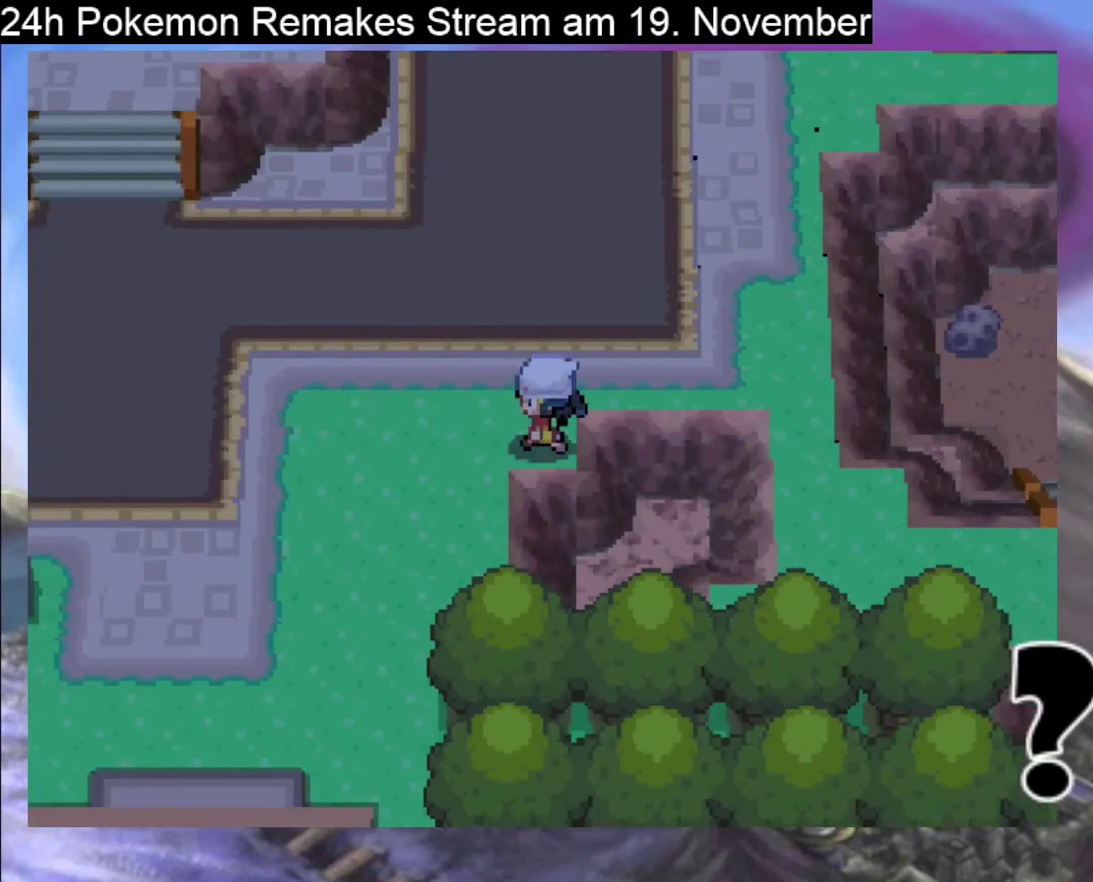
{"buttons": ["B", "DPAD_RIGHT"], "events": [[233, "DPAD_LEFT", "up"], [267, "DPAD_UP", "down"], [300, "DPAD_UP", "up"], [333, "DPAD_RIGHT", "down"]]}
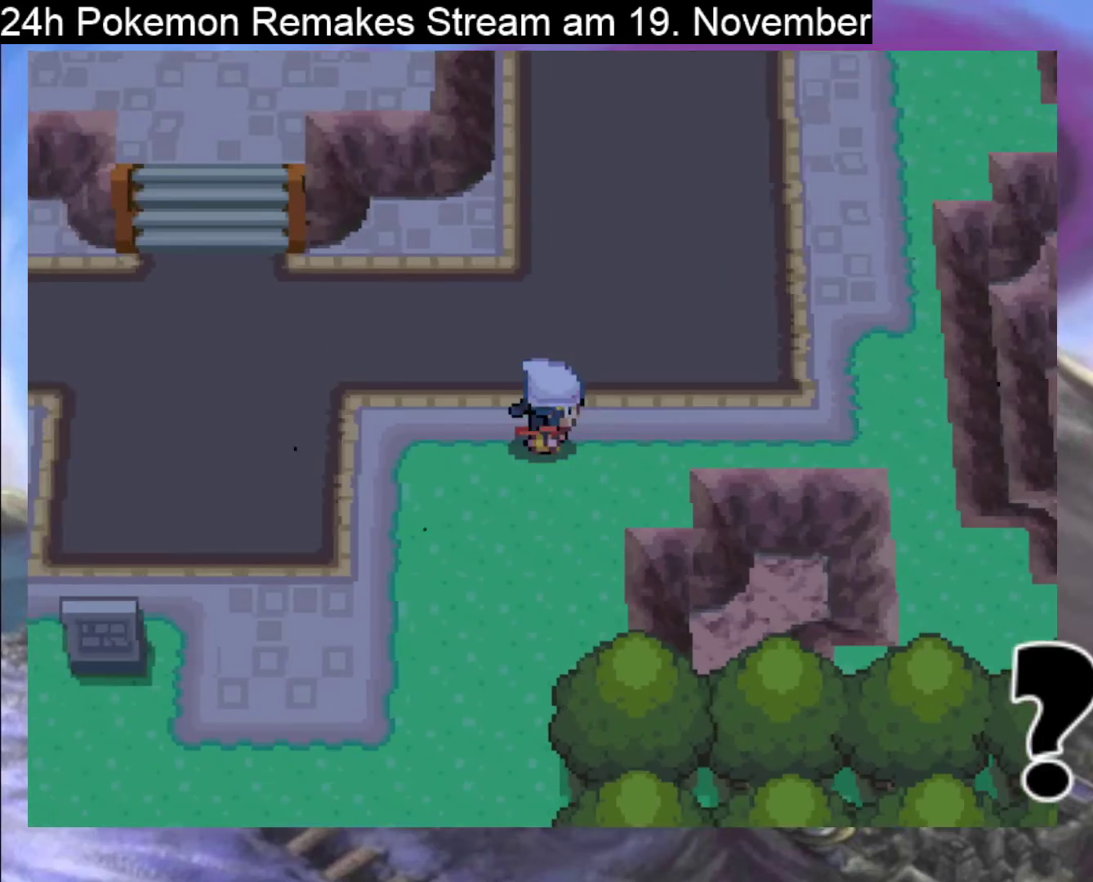
{"buttons": ["B", "DPAD_RIGHT"], "events": []}
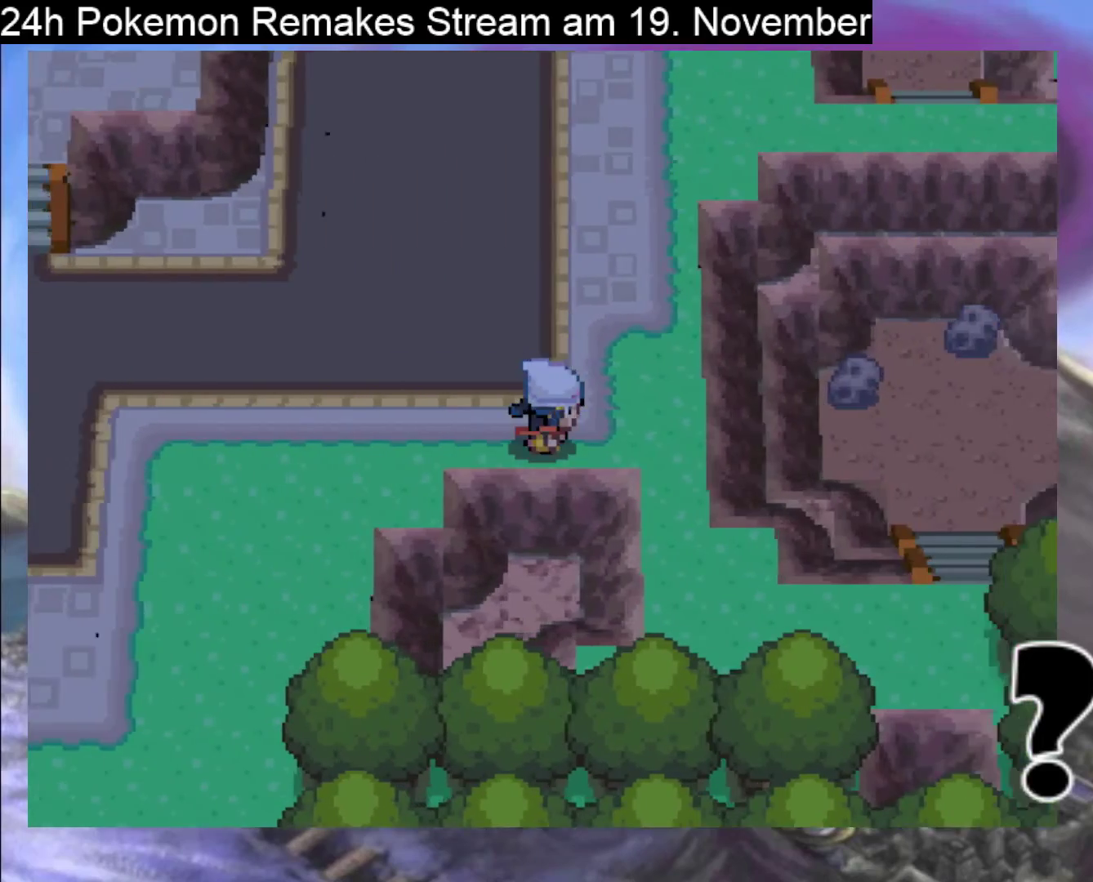
{"buttons": ["B", "DPAD_DOWN"], "events": [[100, "DPAD_RIGHT", "up"], [133, "DPAD_DOWN", "down"]]}
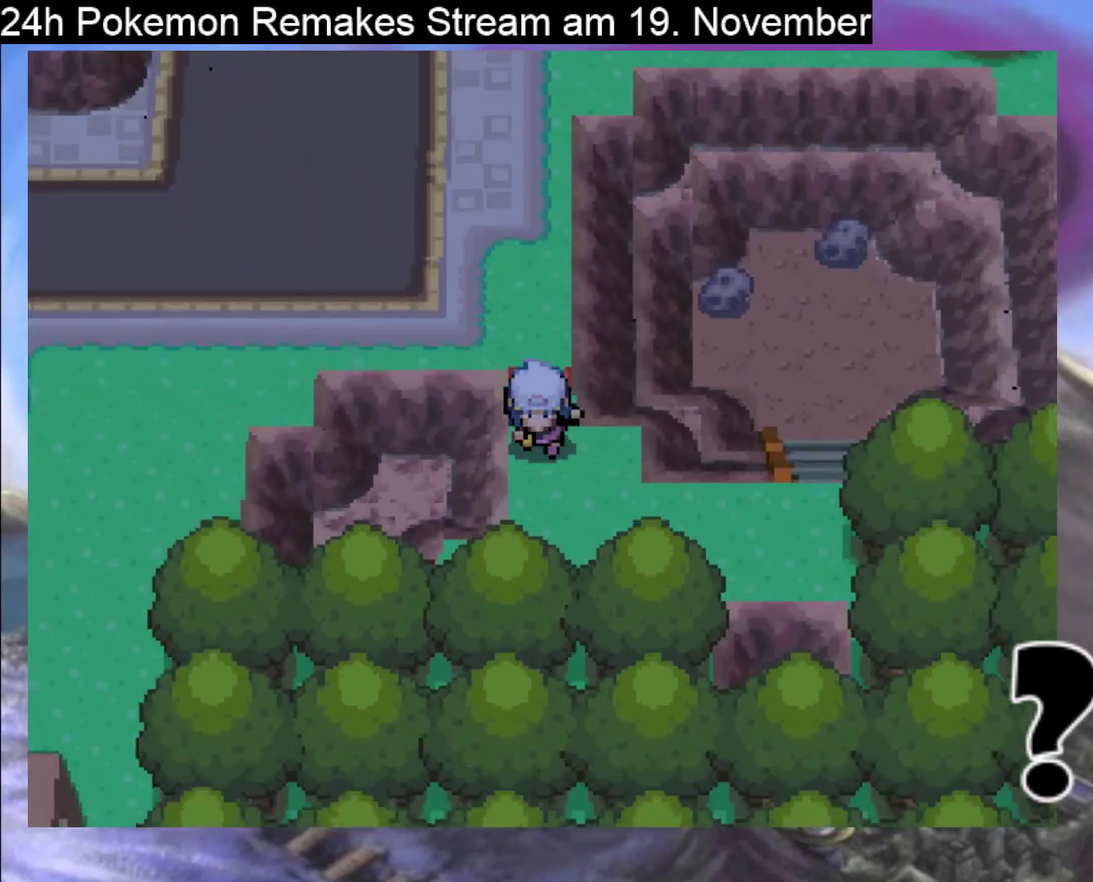
{"buttons": ["B", "DPAD_UP"], "events": [[100, "DPAD_DOWN", "up"], [300, "DPAD_UP", "down"]]}
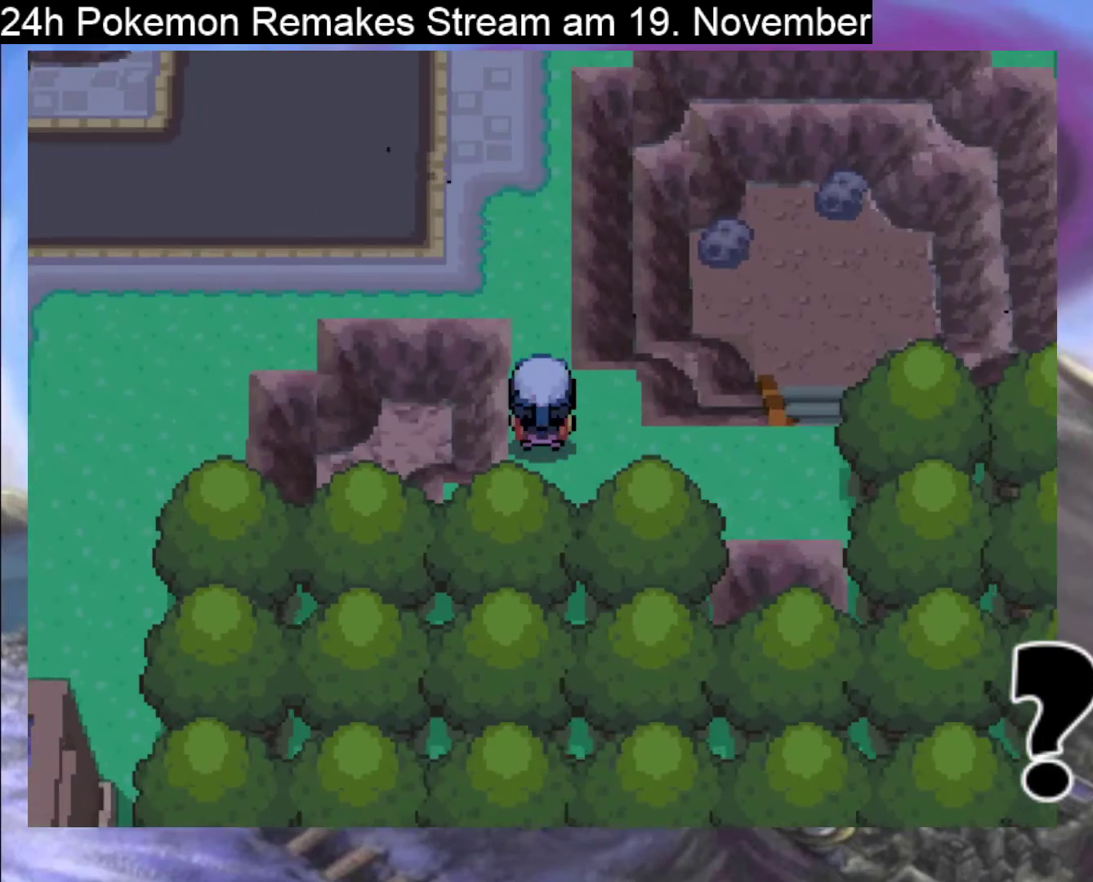
{"buttons": ["B", "DPAD_LEFT"], "events": [[100, "DPAD_LEFT", "down"], [367, "DPAD_LEFT", "up"], [367, "DPAD_UP", "up"], [400, "DPAD_LEFT", "down"]]}
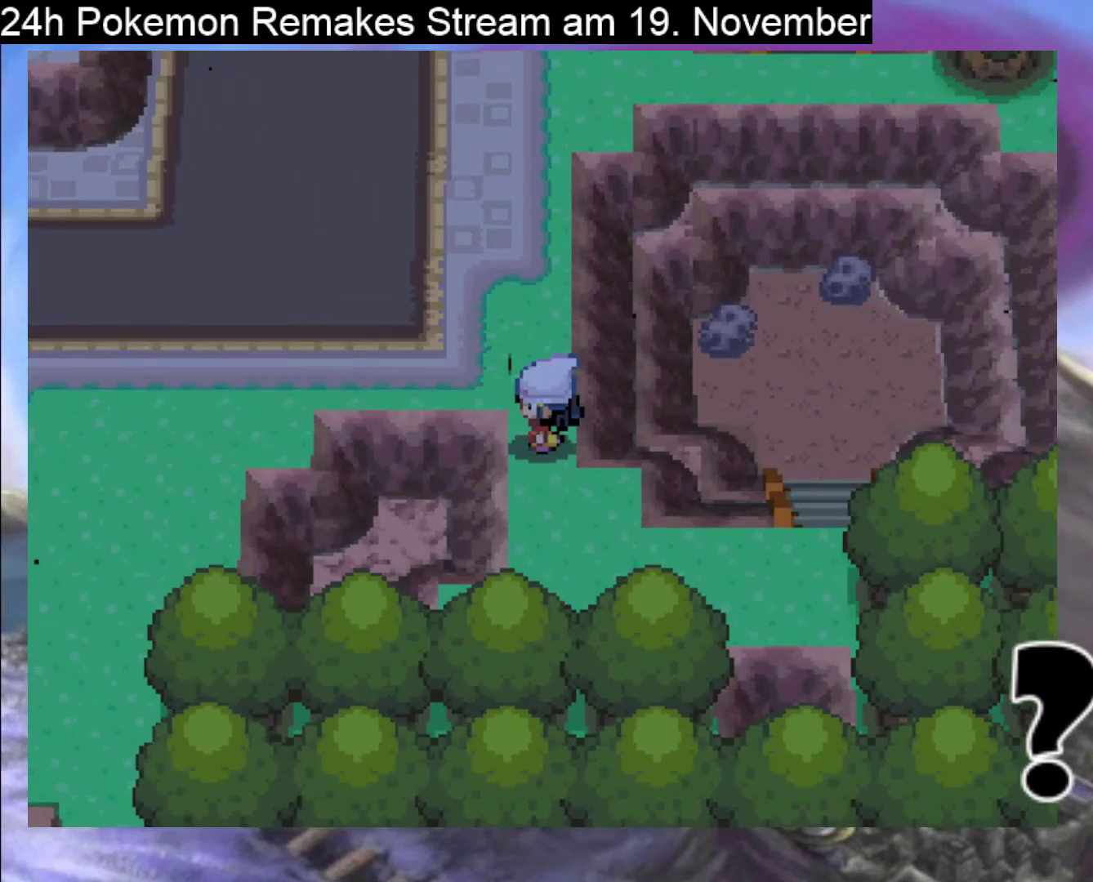
{"buttons": ["B", "DPAD_LEFT"], "events": [[200, "DPAD_LEFT", "up"], [233, "DPAD_UP", "down"], [367, "DPAD_LEFT", "down"], [400, "DPAD_UP", "up"]]}
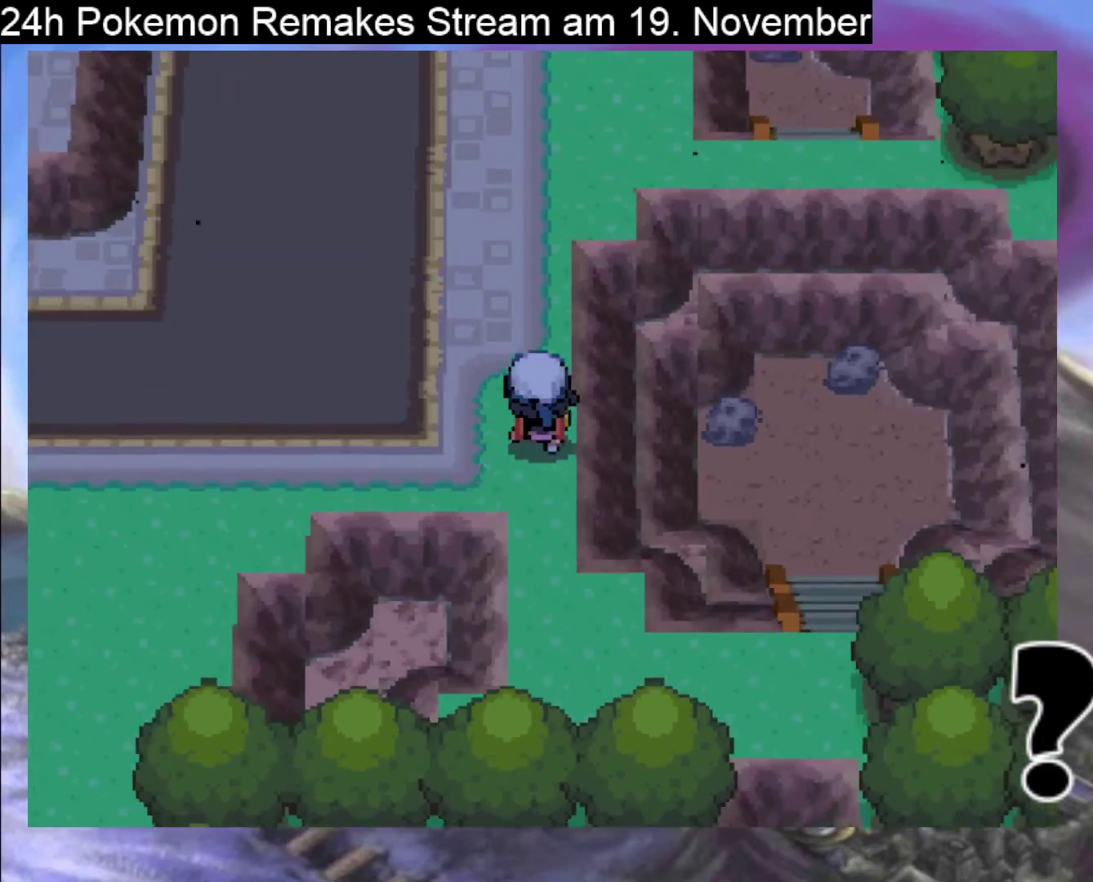
{"buttons": ["B", "DPAD_LEFT"], "events": []}
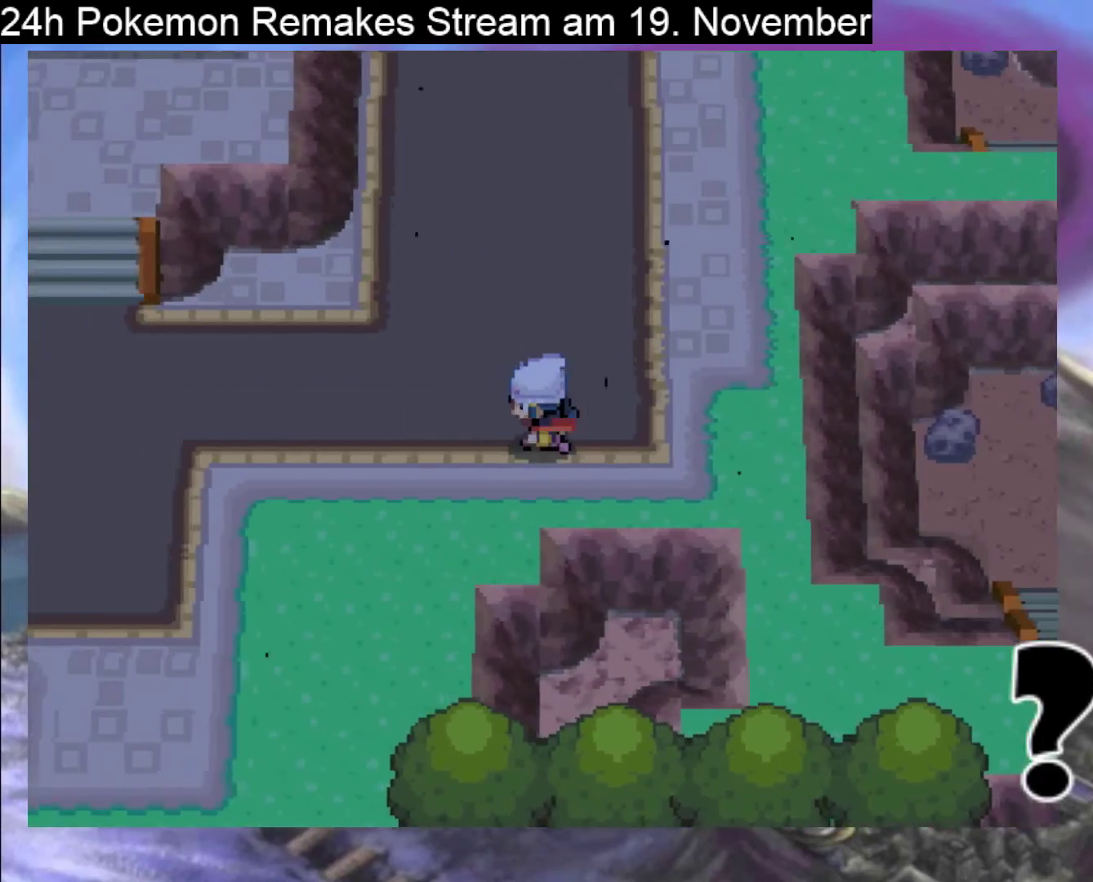
{"buttons": ["B", "DPAD_LEFT"], "events": []}
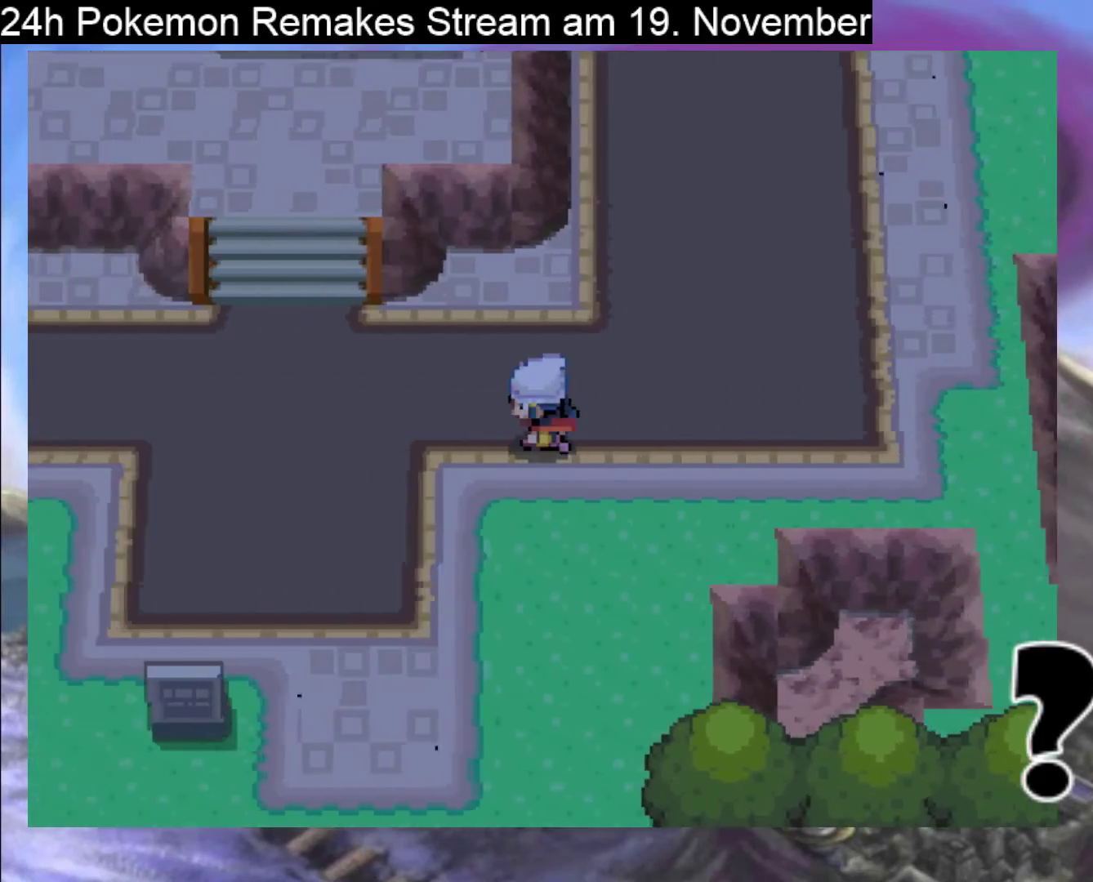
{"buttons": ["B", "DPAD_DOWN"], "events": [[267, "DPAD_LEFT", "up"], [300, "DPAD_DOWN", "down"]]}
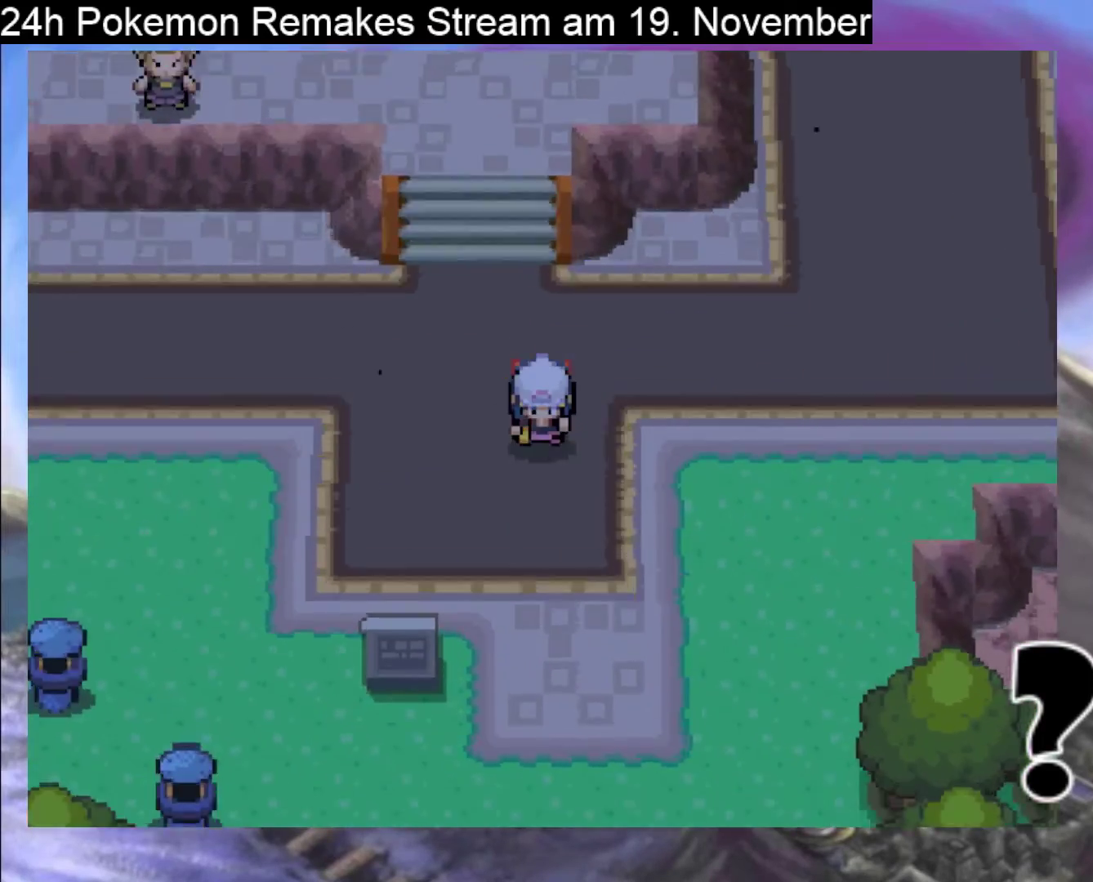
{"buttons": ["B", "DPAD_DOWN"], "events": []}
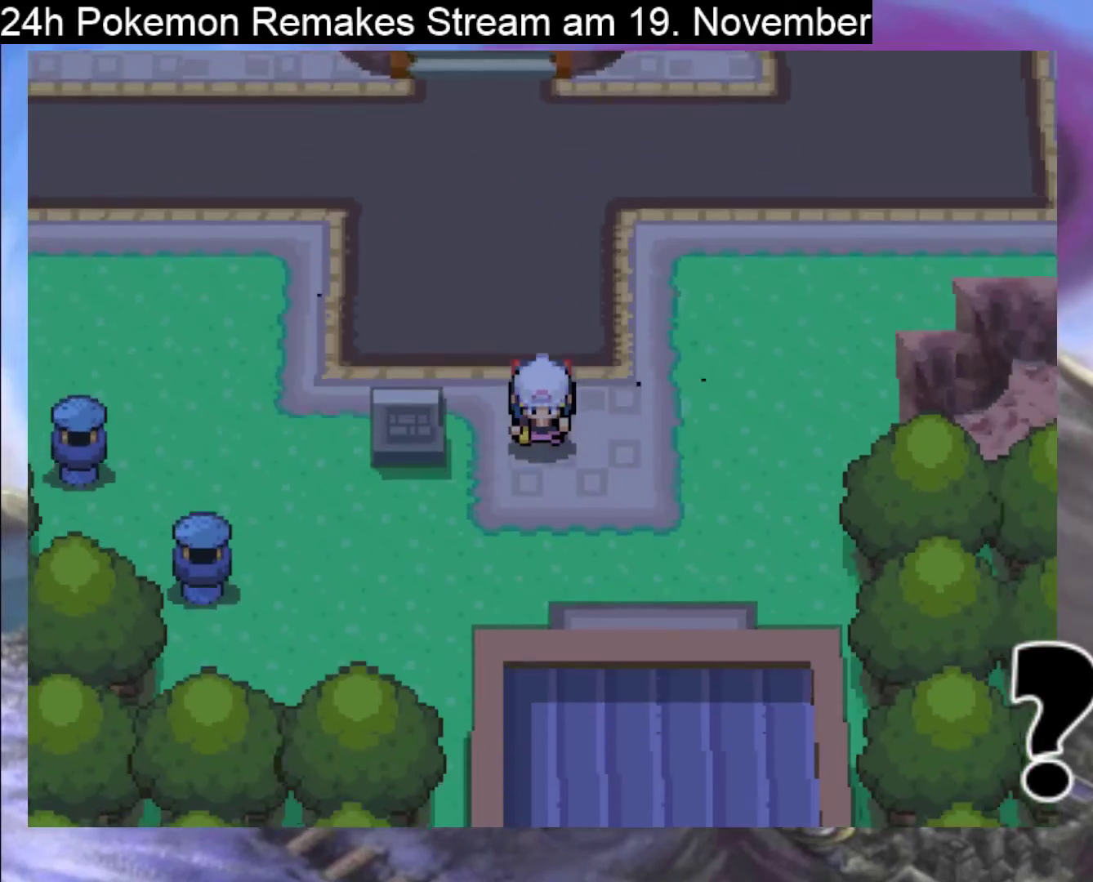
{"buttons": ["B", "DPAD_DOWN"], "events": [[233, "DPAD_DOWN", "up"], [233, "DPAD_RIGHT", "down"], [433, "DPAD_RIGHT", "up"], [467, "DPAD_DOWN", "down"]]}
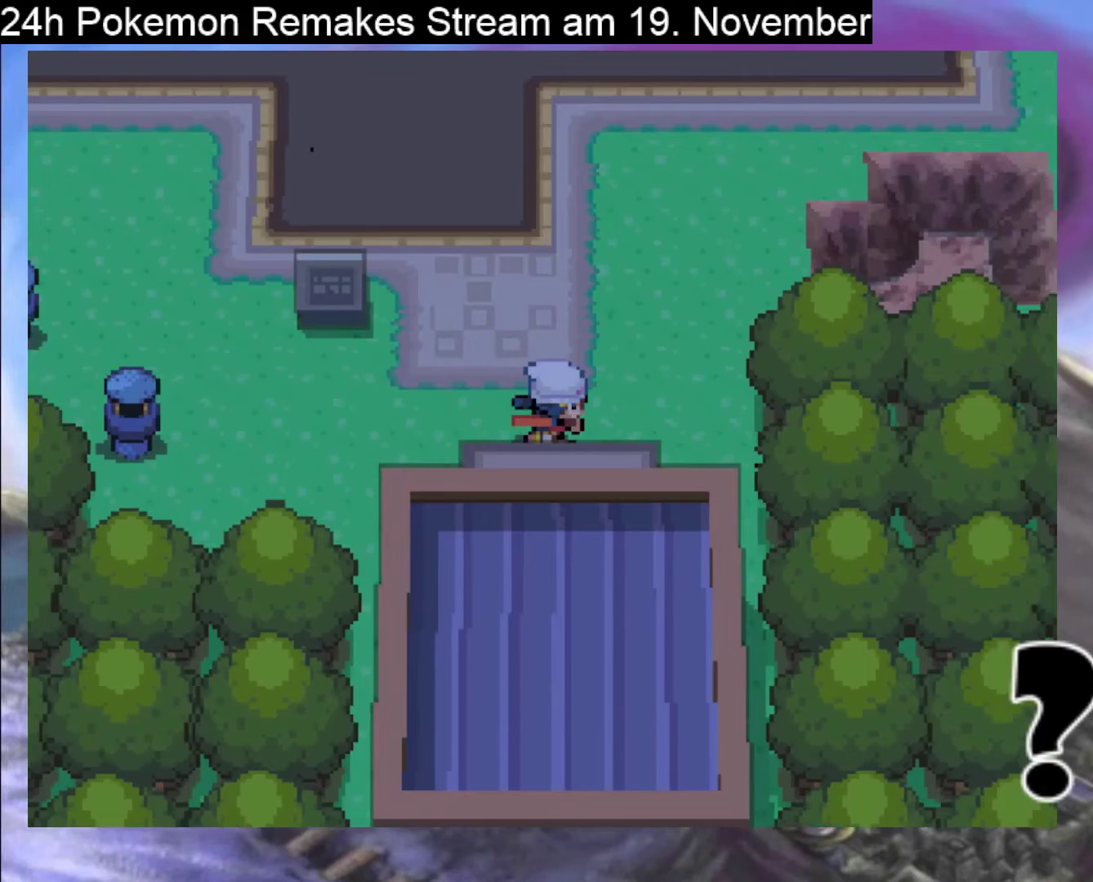
{"buttons": ["B", "DPAD_DOWN"], "events": []}
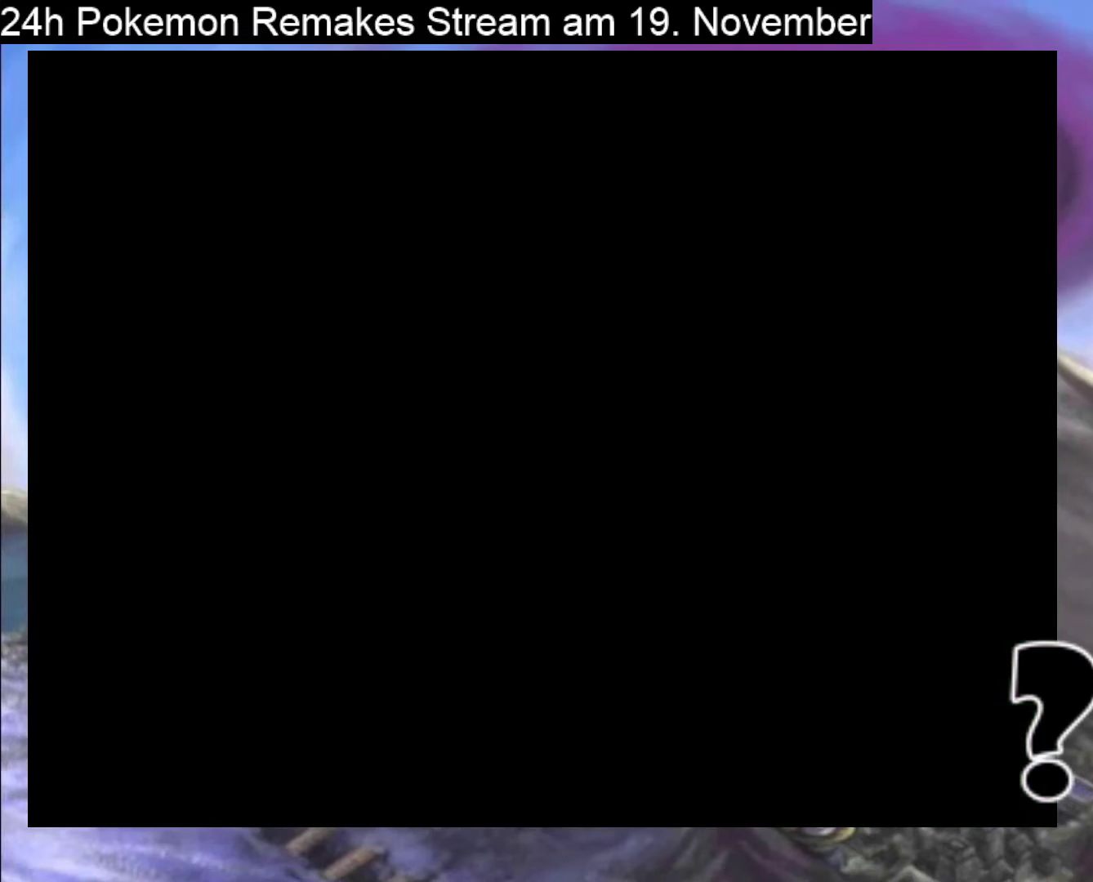
{"buttons": ["B", "DPAD_DOWN"], "events": []}